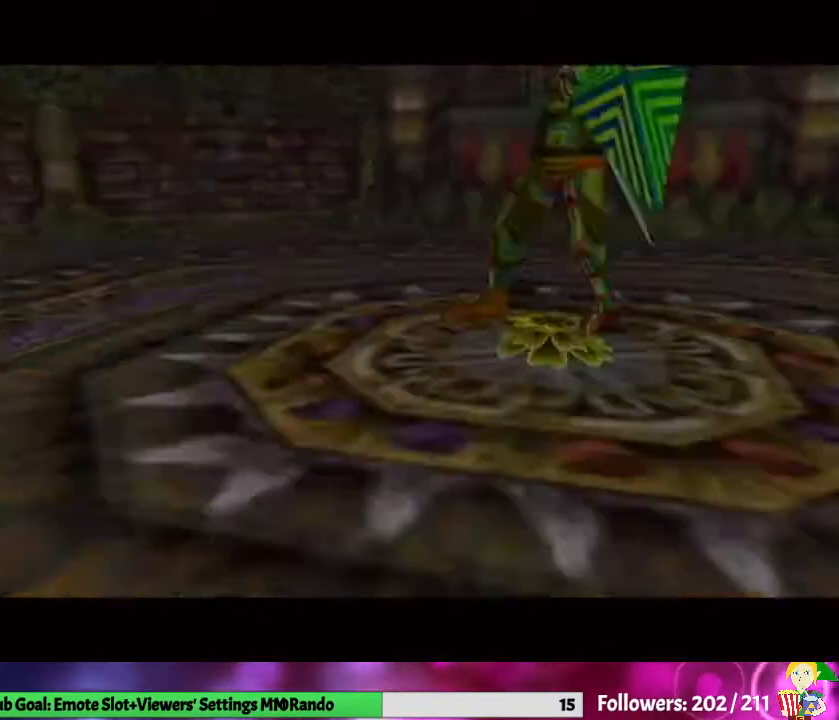
Gameplay with a controller (Nintendo layout); each line is a JSON object with the inputs held at the frame after it. "events" lists button and stick changes between this image and that frame as [ms after this image, input, new state], when the widget could be followed in between. Not read: L3 R1 R3.
{"buttons": ["L1"], "left_stick": "center", "right_stick": "center", "events": [[267, "L1", "down"]]}
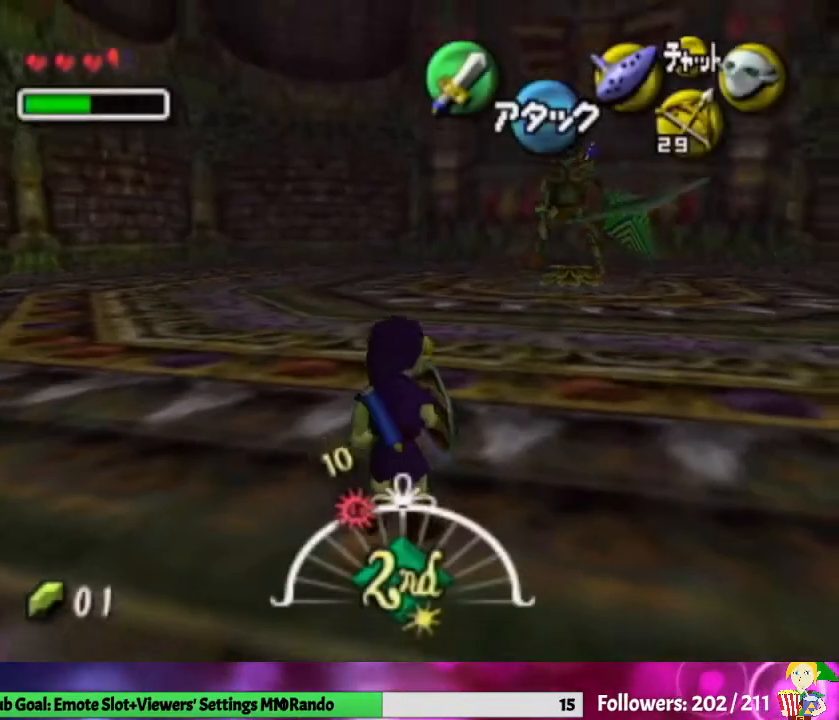
{"buttons": ["L1", "Z"], "left_stick": "up", "right_stick": "center", "events": [[33, "left_stick", "up"], [133, "Z", "down"], [333, "Z", "up"], [500, "Z", "down"]]}
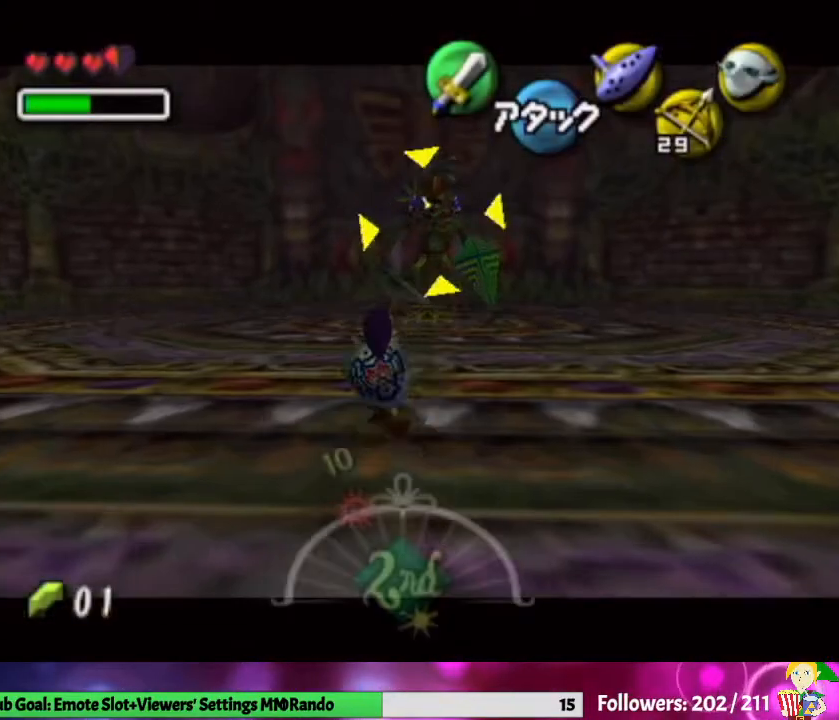
{"buttons": ["L1"], "left_stick": "center", "right_stick": "center", "events": [[267, "Z", "up"], [500, "left_stick", "center"]]}
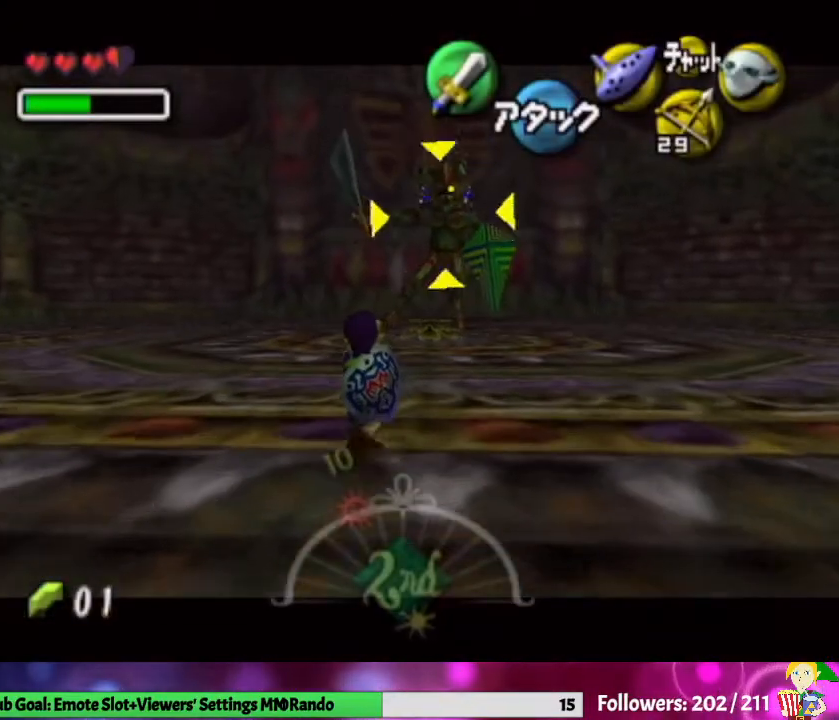
{"buttons": ["L1", "Z"], "left_stick": "down", "right_stick": "center", "events": [[233, "left_stick", "down"], [400, "Z", "down"]]}
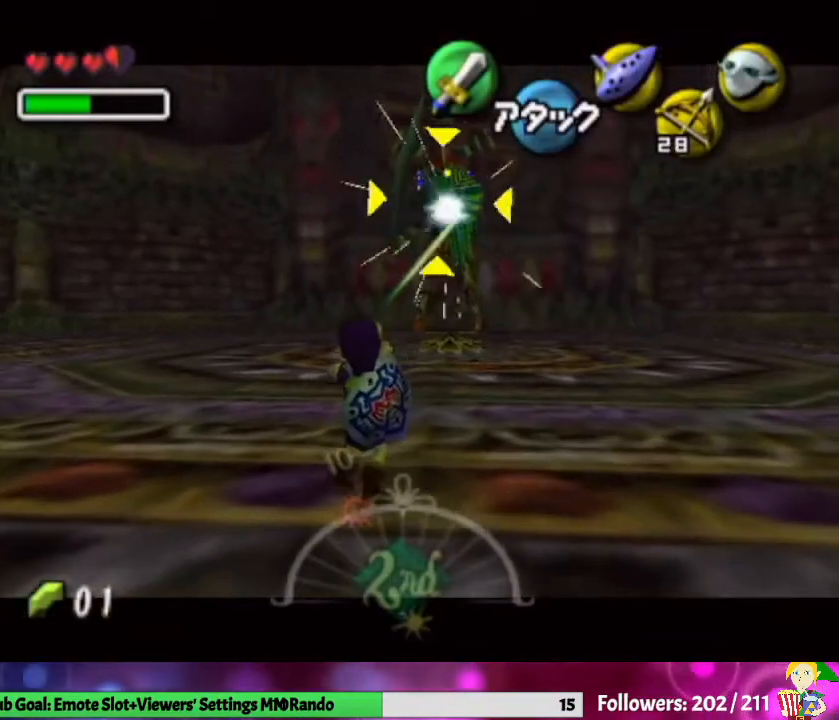
{"buttons": ["L1"], "left_stick": "center", "right_stick": "center", "events": [[67, "Z", "up"], [133, "left_stick", "center"]]}
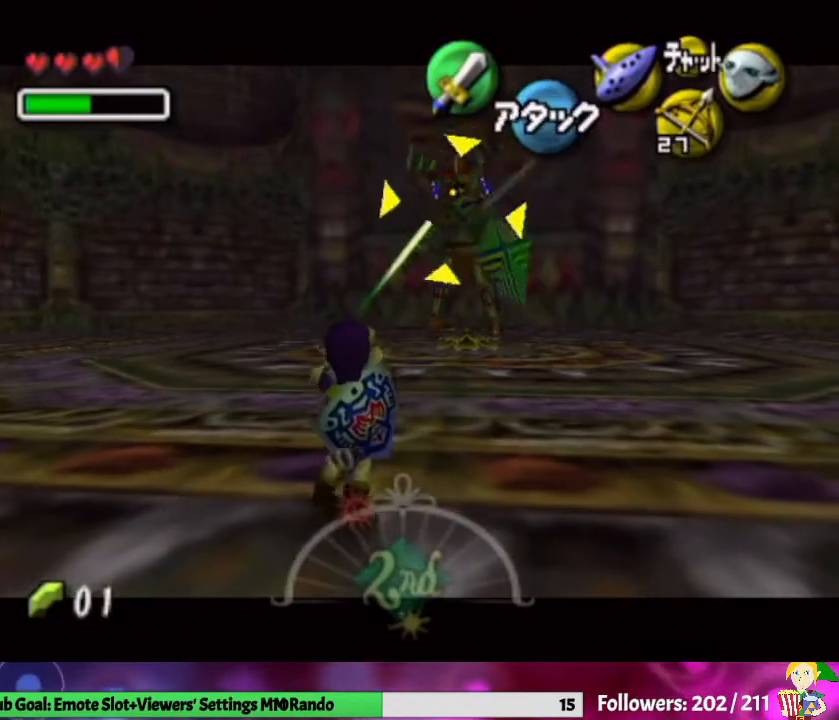
{"buttons": ["L1"], "left_stick": "center", "right_stick": "center", "events": [[67, "Z", "down"], [233, "Z", "up"]]}
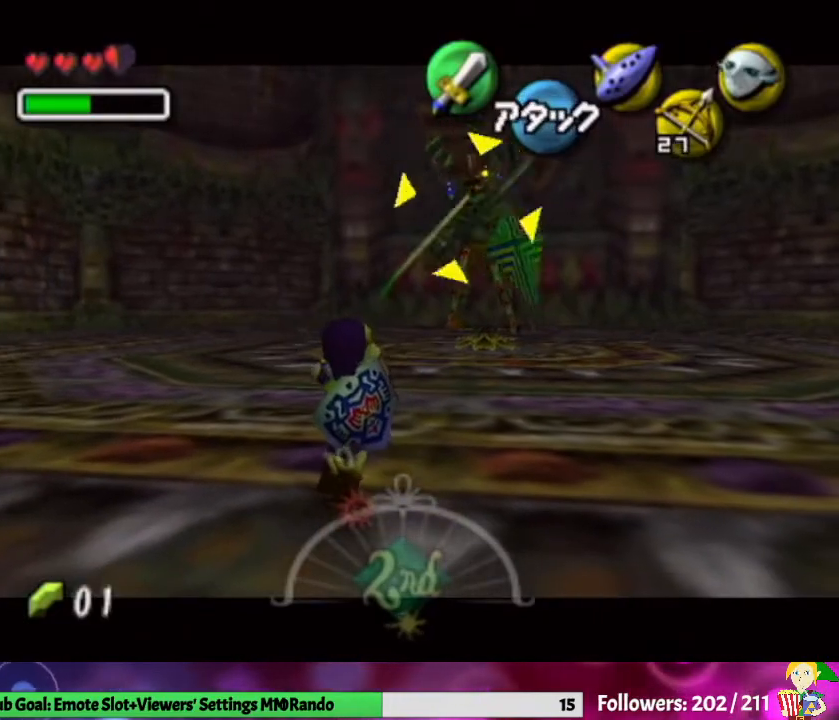
{"buttons": ["L1"], "left_stick": "up", "right_stick": "center", "events": [[167, "left_stick", "up"], [200, "Z", "down"], [400, "Z", "up"]]}
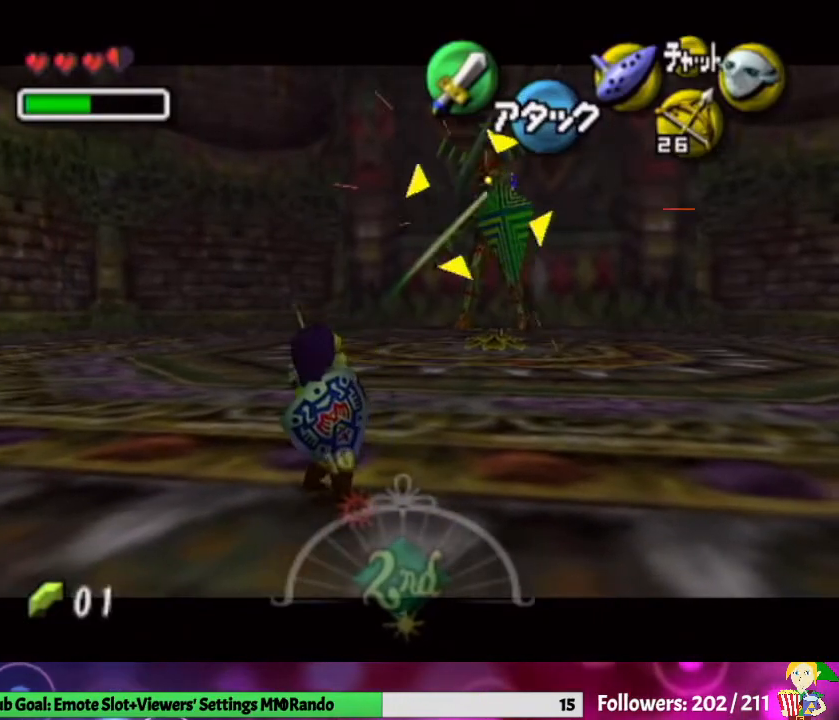
{"buttons": ["L1", "Z"], "left_stick": "center", "right_stick": "center", "events": [[333, "Z", "down"], [433, "left_stick", "center"]]}
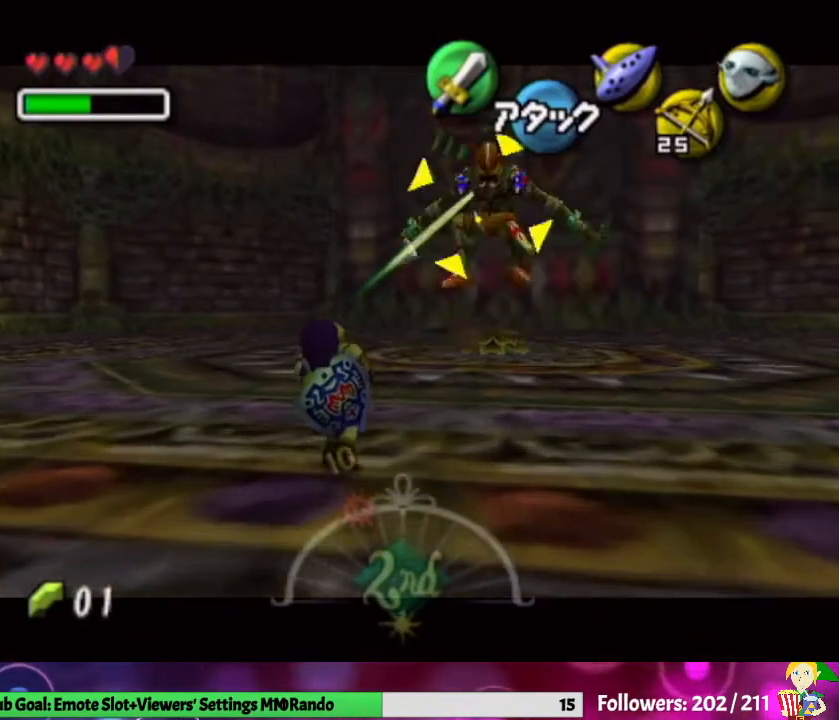
{"buttons": ["L1", "Z"], "left_stick": "down", "right_stick": "center", "events": [[67, "Z", "up"], [100, "left_stick", "down"], [367, "Z", "down"]]}
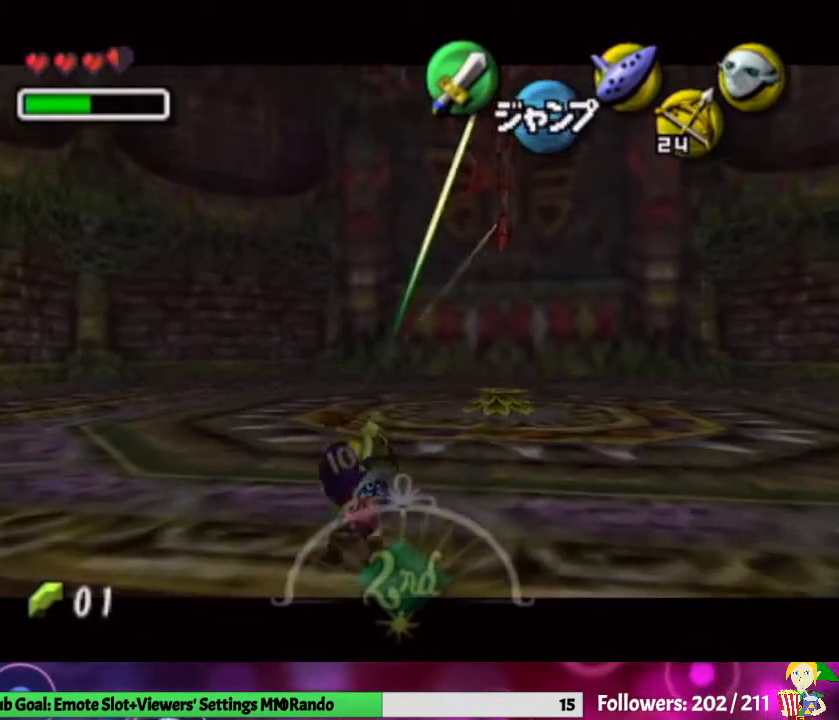
{"buttons": ["L1"], "left_stick": "down", "right_stick": "center", "events": [[67, "Z", "up"]]}
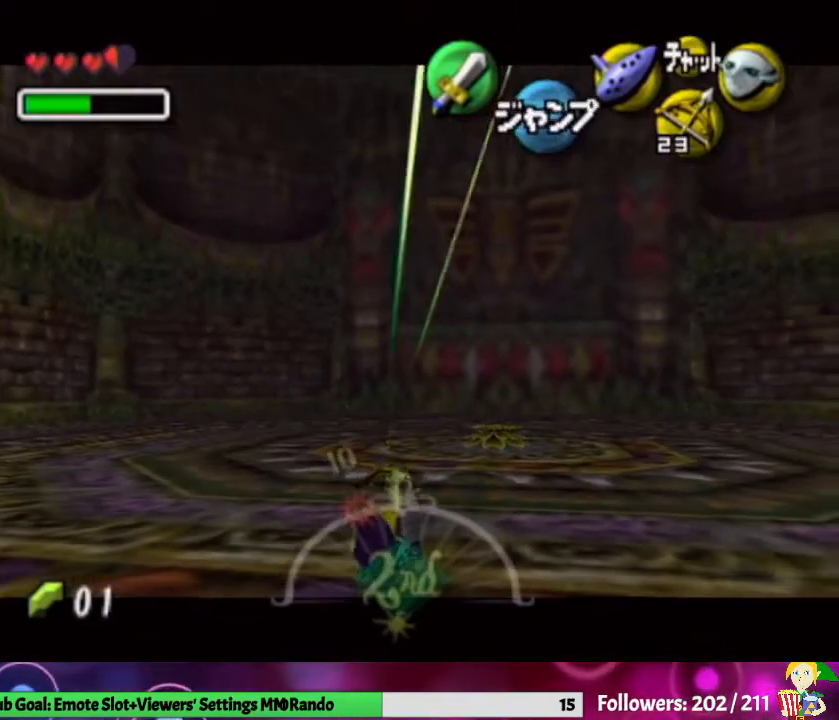
{"buttons": [], "left_stick": "center", "right_stick": "center", "events": [[167, "L1", "up"], [167, "left_stick", "center"]]}
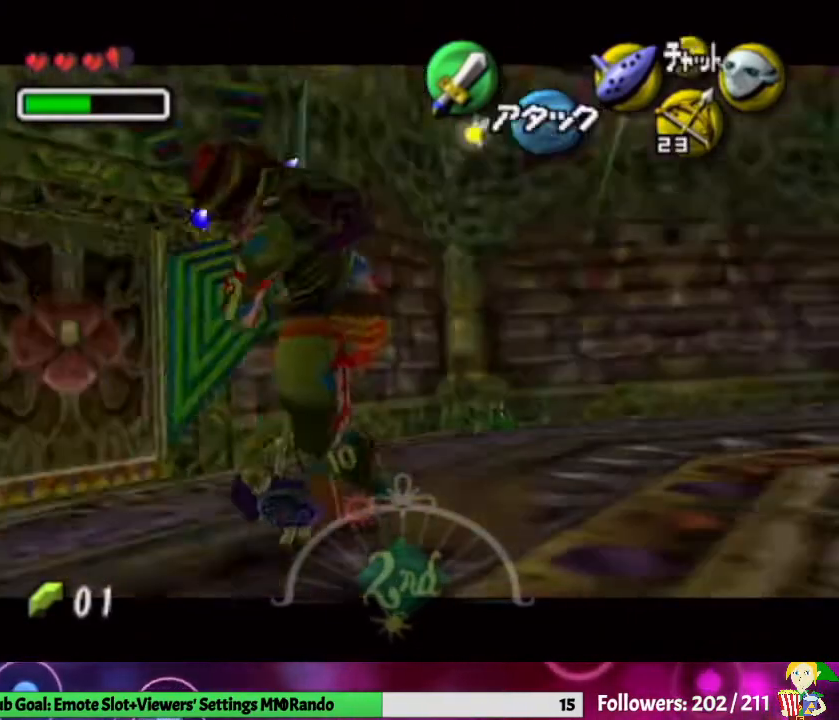
{"buttons": [], "left_stick": "center", "right_stick": "center", "events": [[233, "left_stick", "down"], [500, "left_stick", "center"]]}
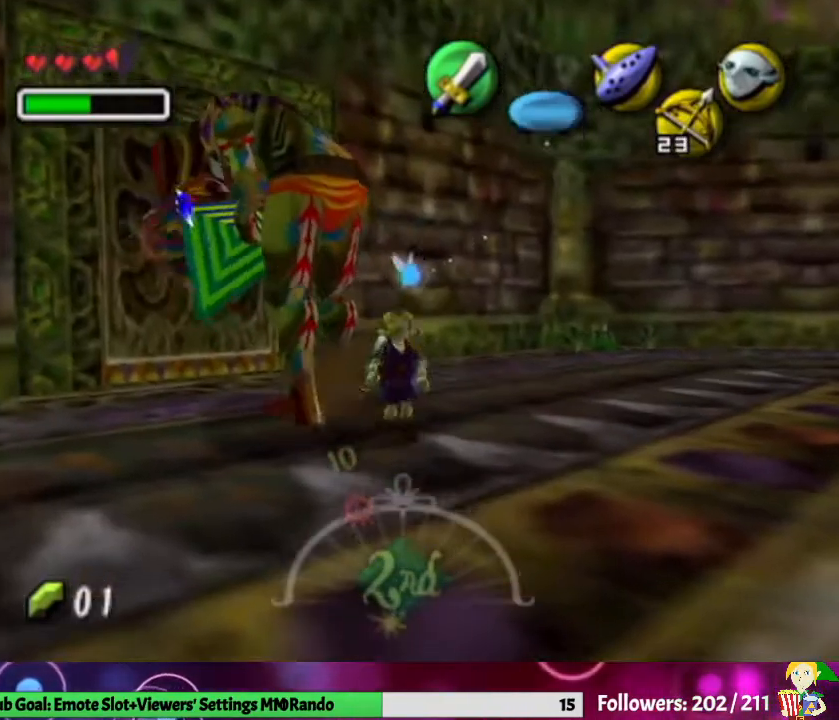
{"buttons": [], "left_stick": "up", "right_stick": "center", "events": [[133, "left_stick", "up"]]}
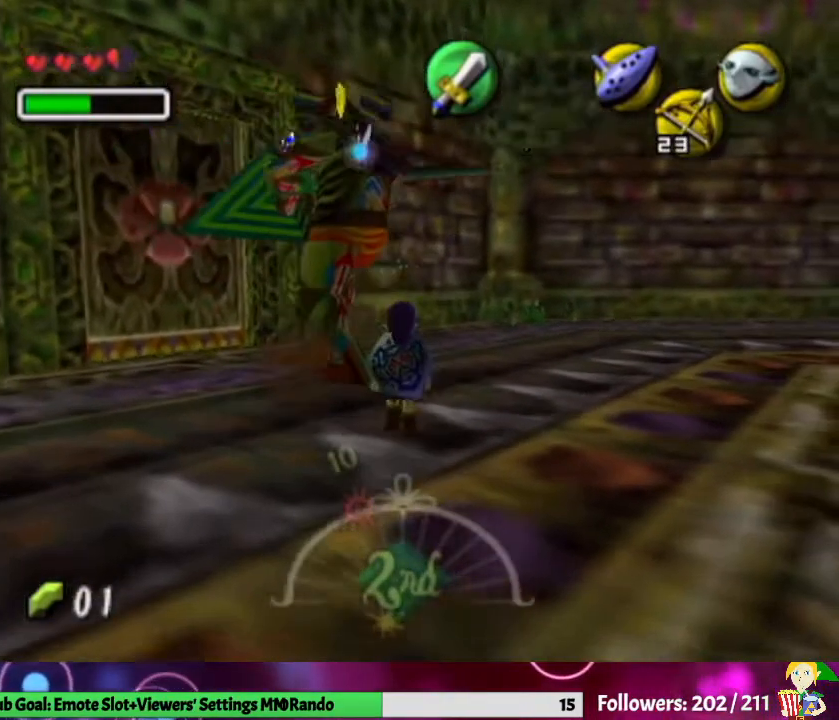
{"buttons": [], "left_stick": "down", "right_stick": "center", "events": [[200, "left_stick", "down"], [333, "B", "down"], [500, "B", "up"]]}
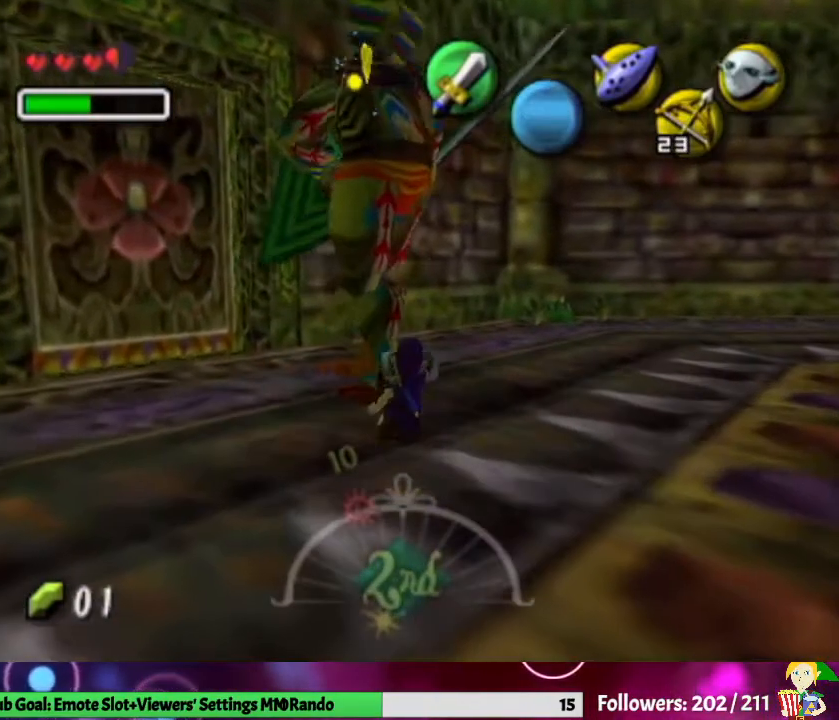
{"buttons": [], "left_stick": "down-left", "right_stick": "center", "events": [[100, "left_stick", "down-left"]]}
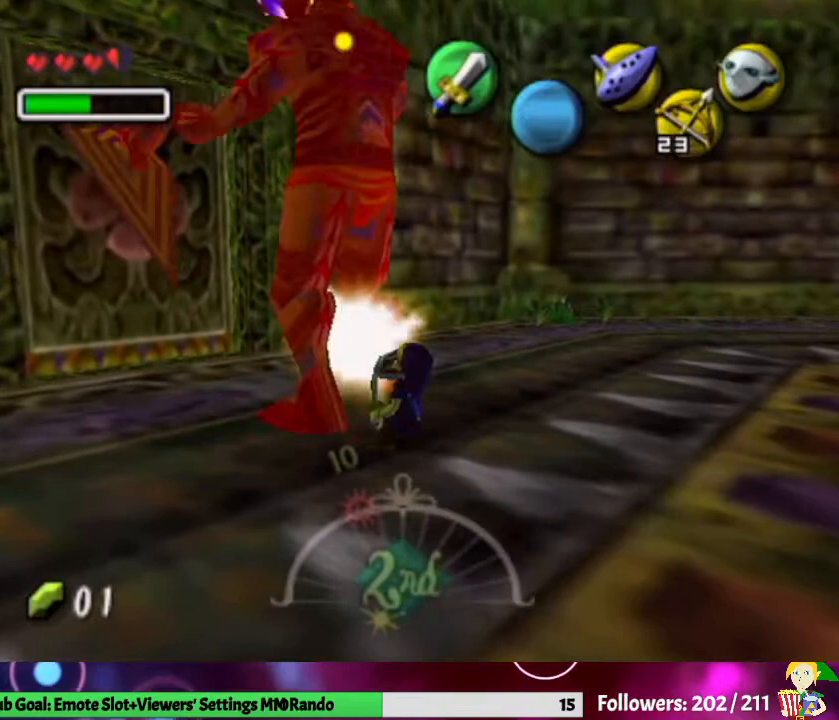
{"buttons": ["B"], "left_stick": "down", "right_stick": "center", "events": [[133, "left_stick", "up-left"], [200, "left_stick", "up"], [333, "left_stick", "down"], [433, "B", "down"]]}
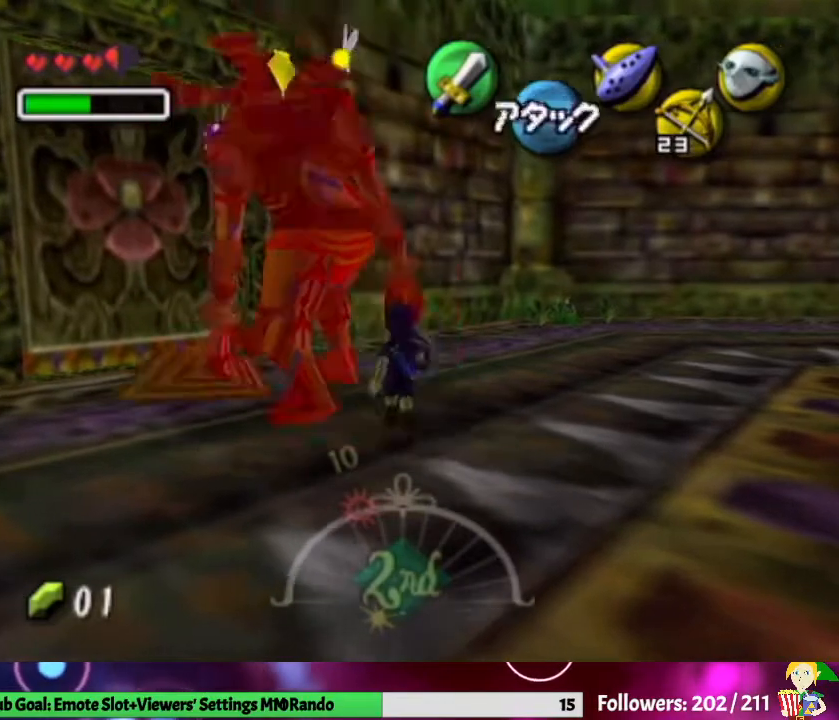
{"buttons": [], "left_stick": "down-left", "right_stick": "center", "events": [[100, "B", "up"], [400, "left_stick", "down-left"]]}
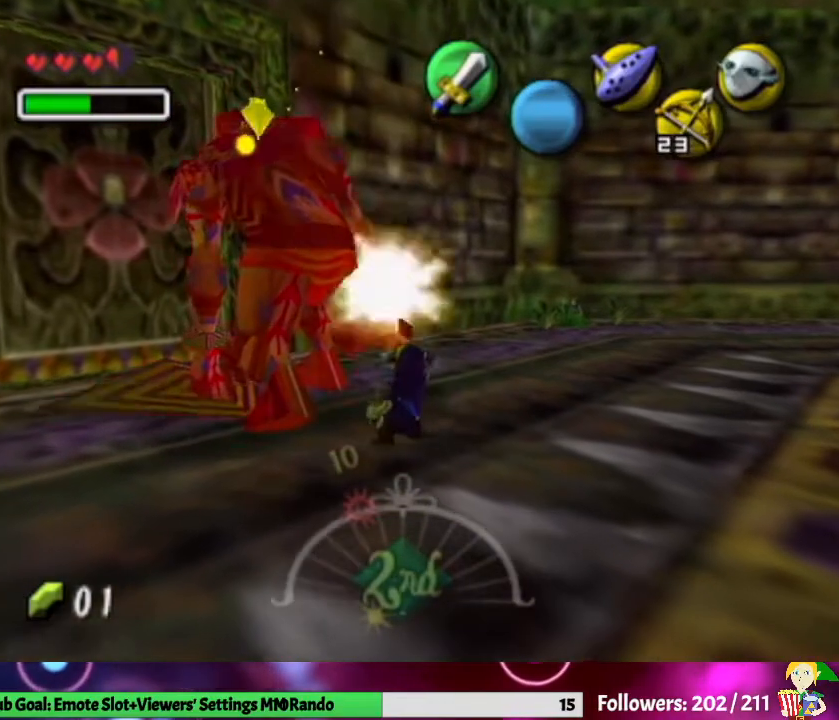
{"buttons": [], "left_stick": "down-left", "right_stick": "center", "events": [[367, "B", "down"], [467, "B", "up"]]}
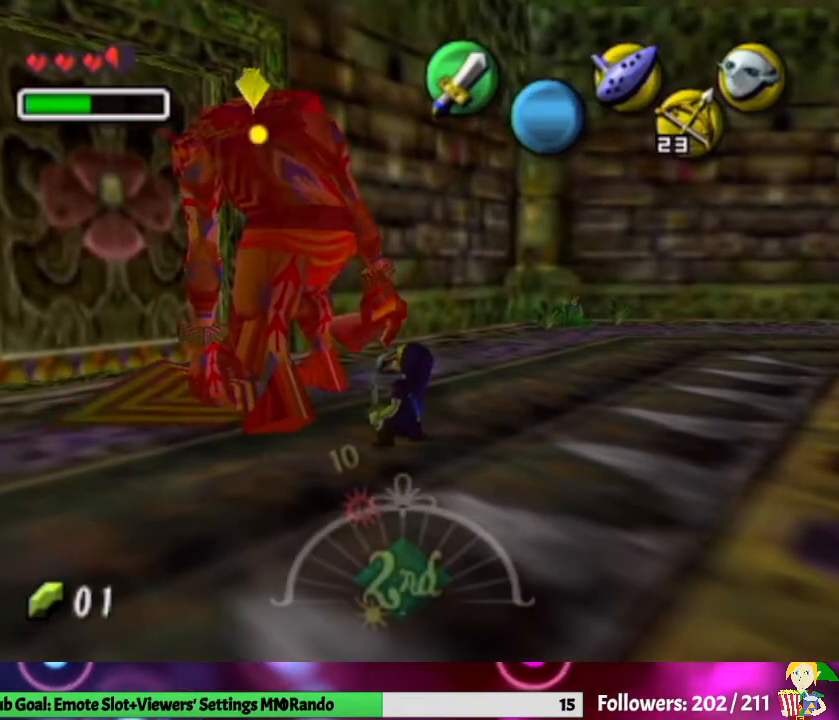
{"buttons": [], "left_stick": "down-left", "right_stick": "center", "events": []}